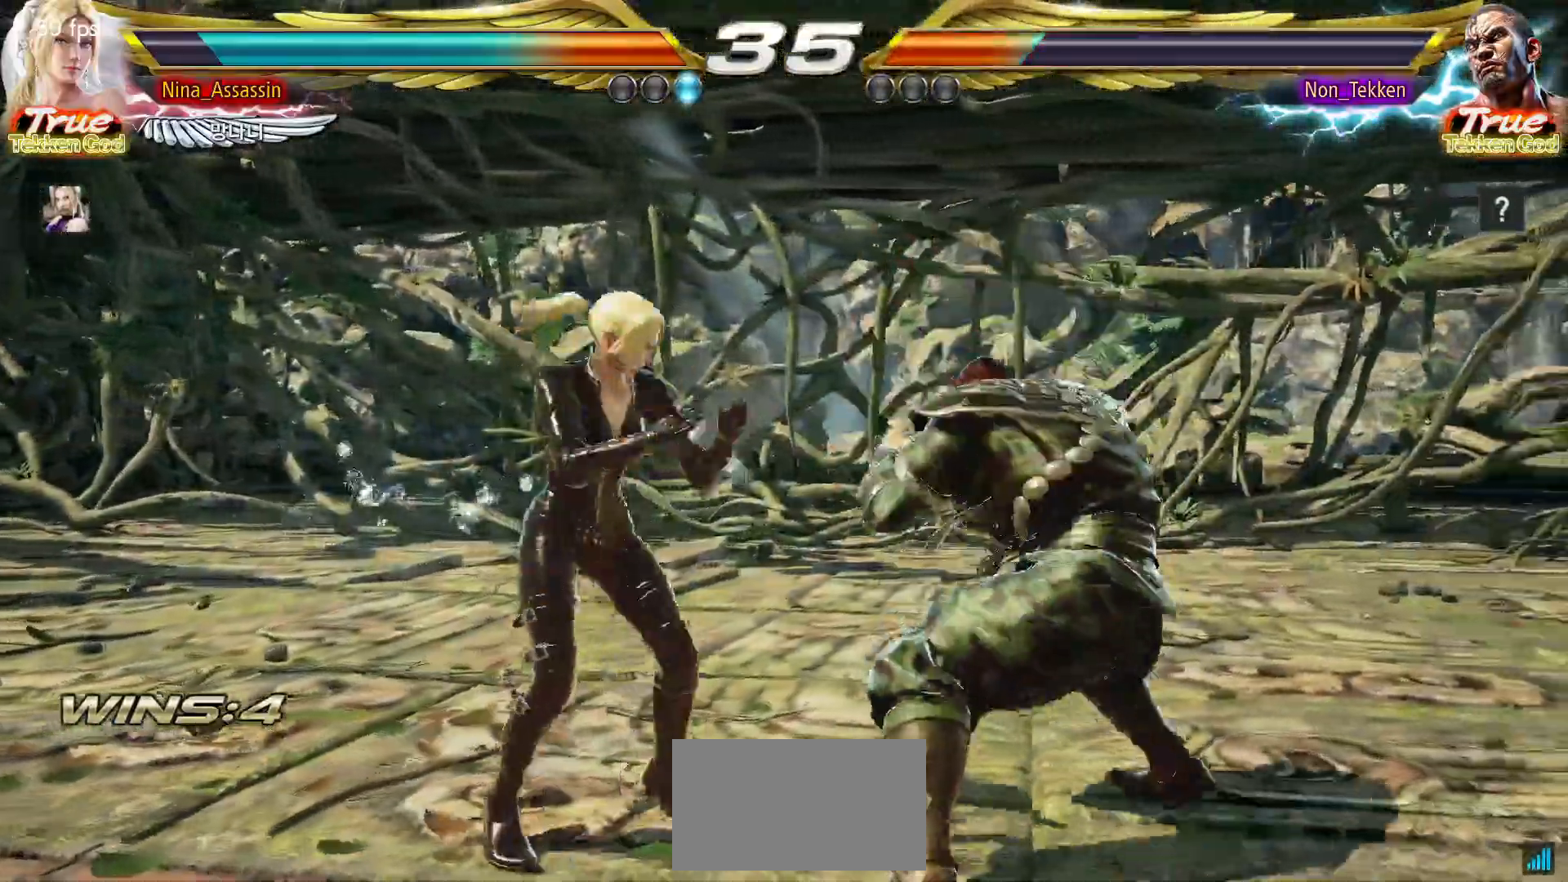
Gameplay with a controller (arcade stick); each line is a JSON object with the inputs held at the frame after it (dt_ms = milliseconds from this image to that frame). "events" lists button and stick changes between this image and that frame as [ms after this image, input, new state], when the widget could be followed in between. Not read: L3 R3.
{"dt_ms": 500, "buttons": [], "left_stick": "left", "events": [[83, "left_stick", "left"], [150, "left_stick", "center"], [200, "left_stick", "left"]]}
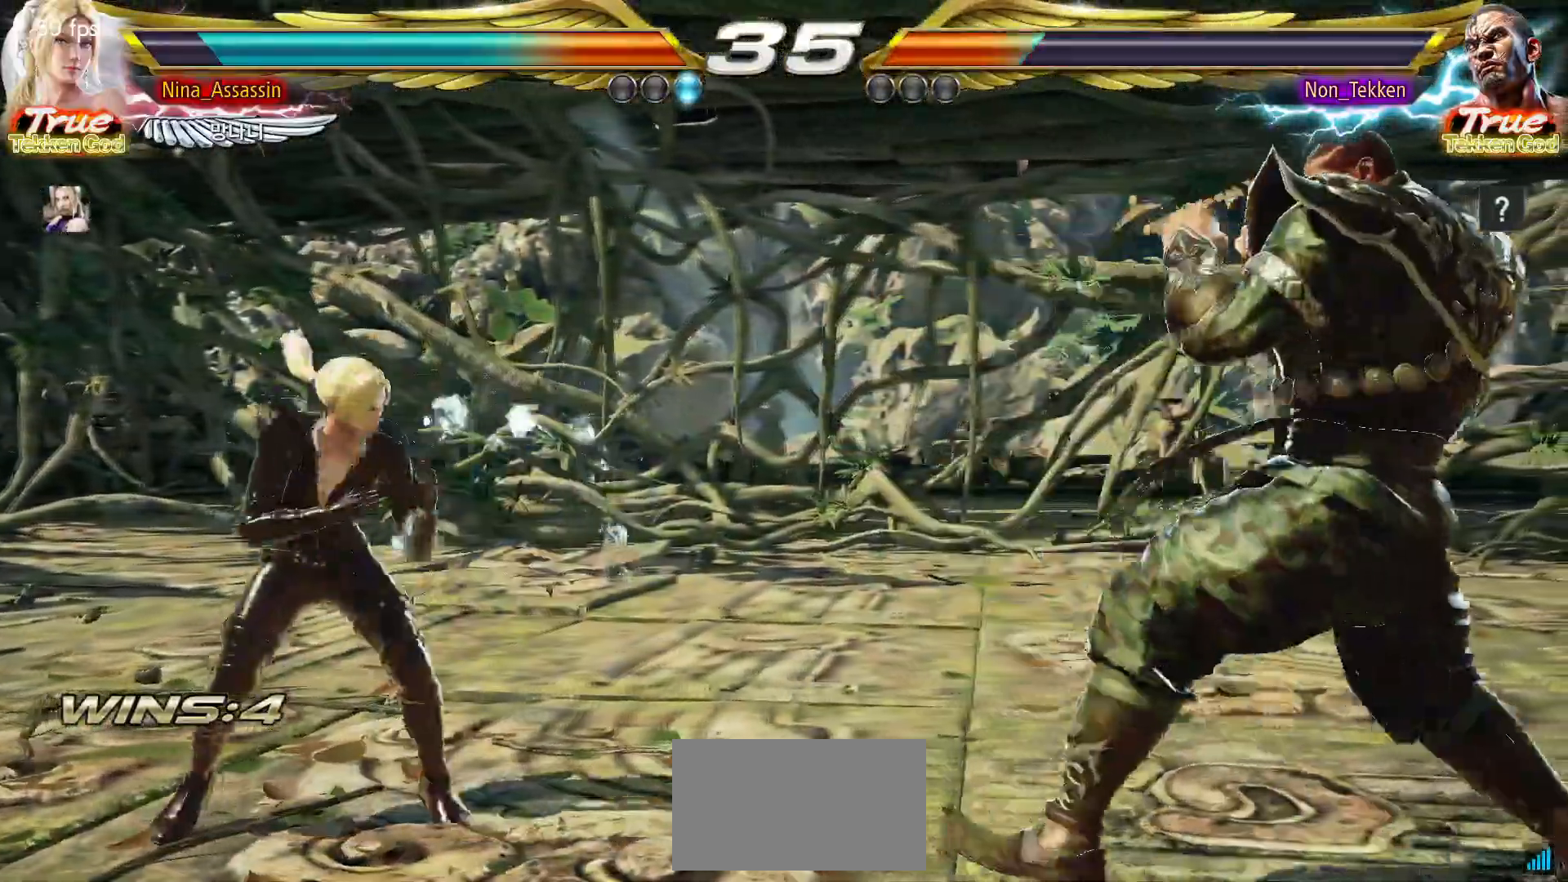
{"dt_ms": 500, "buttons": [], "left_stick": "left", "events": [[150, "left_stick", "down"], [217, "left_stick", "center"], [267, "left_stick", "down"], [333, "left_stick", "center"], [417, "left_stick", "left"]]}
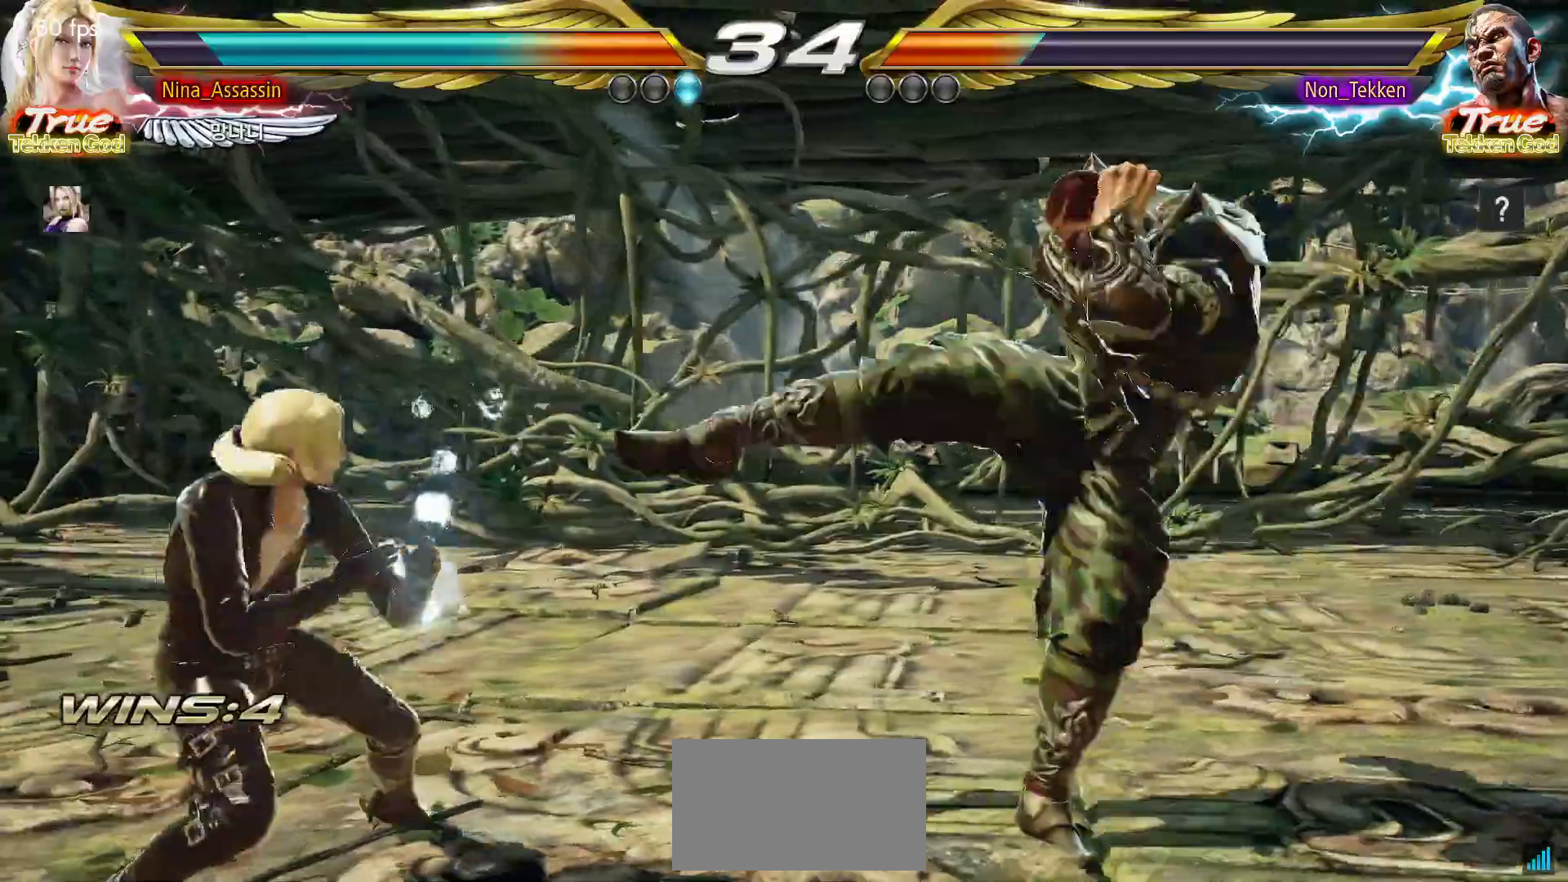
{"dt_ms": 1000, "buttons": [], "left_stick": "left"}
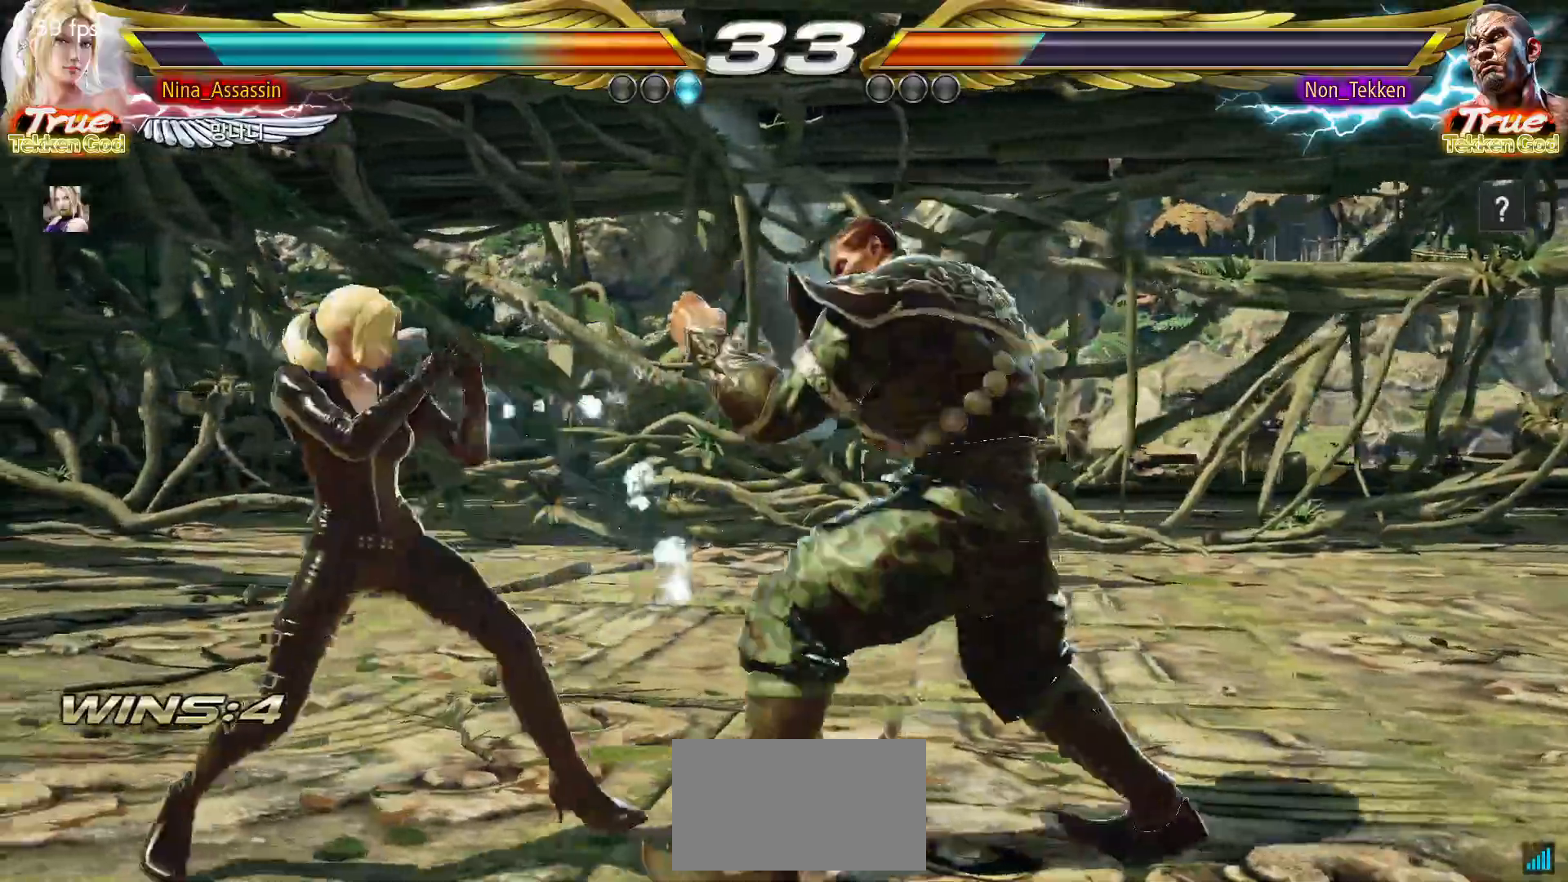
{"dt_ms": 500, "buttons": [], "left_stick": "center", "events": [[267, "left_stick", "center"], [300, "CIRCLE", "down"], [400, "CIRCLE", "up"]]}
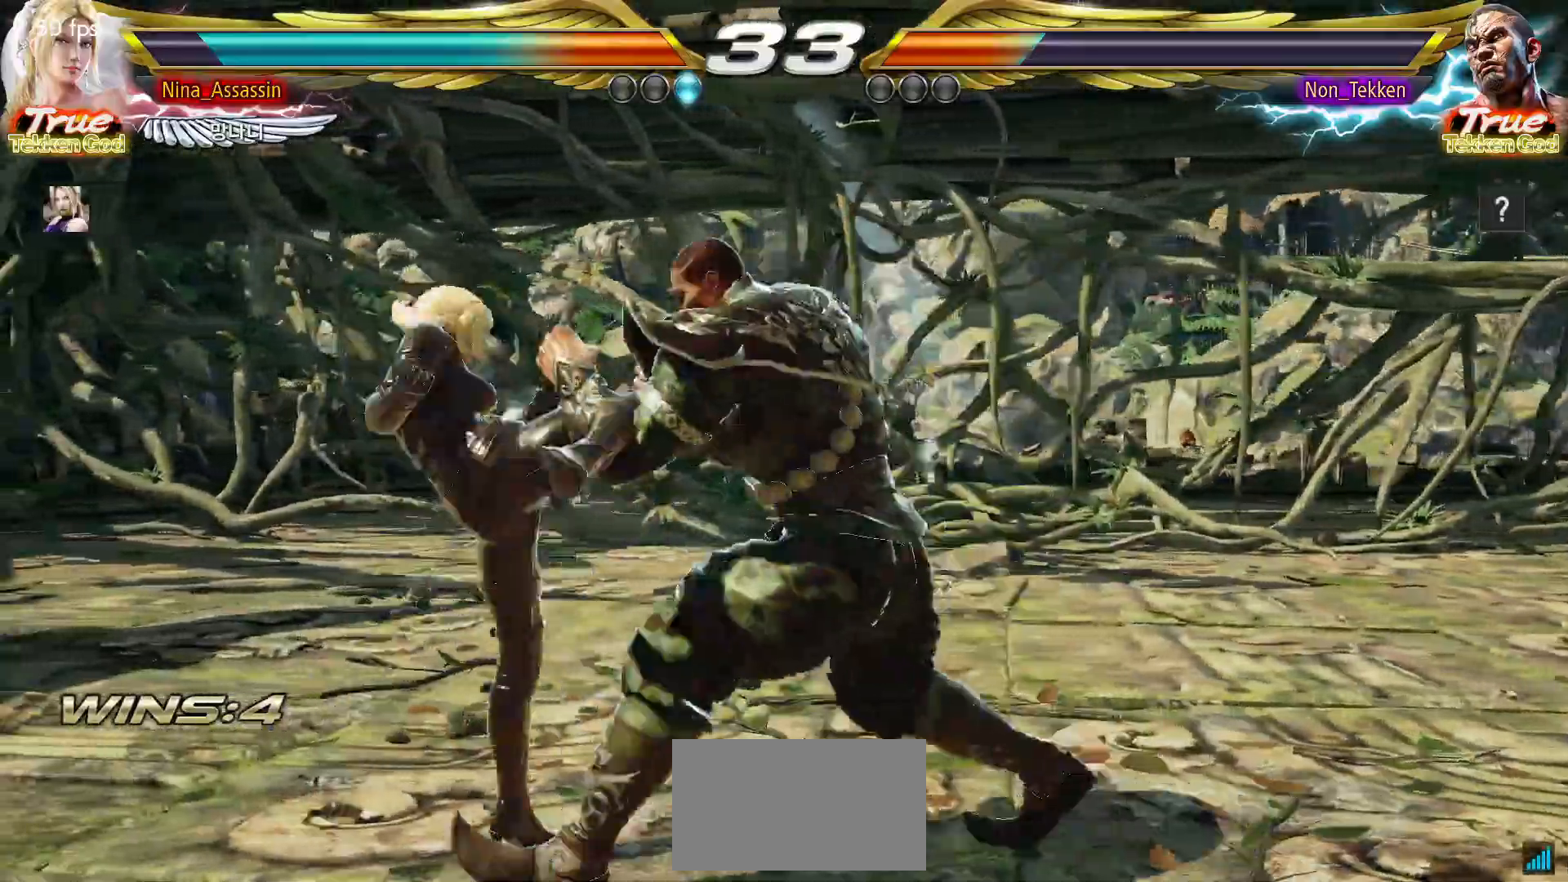
{"dt_ms": 500, "buttons": [], "left_stick": "right", "events": [[317, "left_stick", "left"], [367, "left_stick", "down"], [433, "left_stick", "right"], [450, "SQUARE", "down"], [500, "SQUARE", "up"]]}
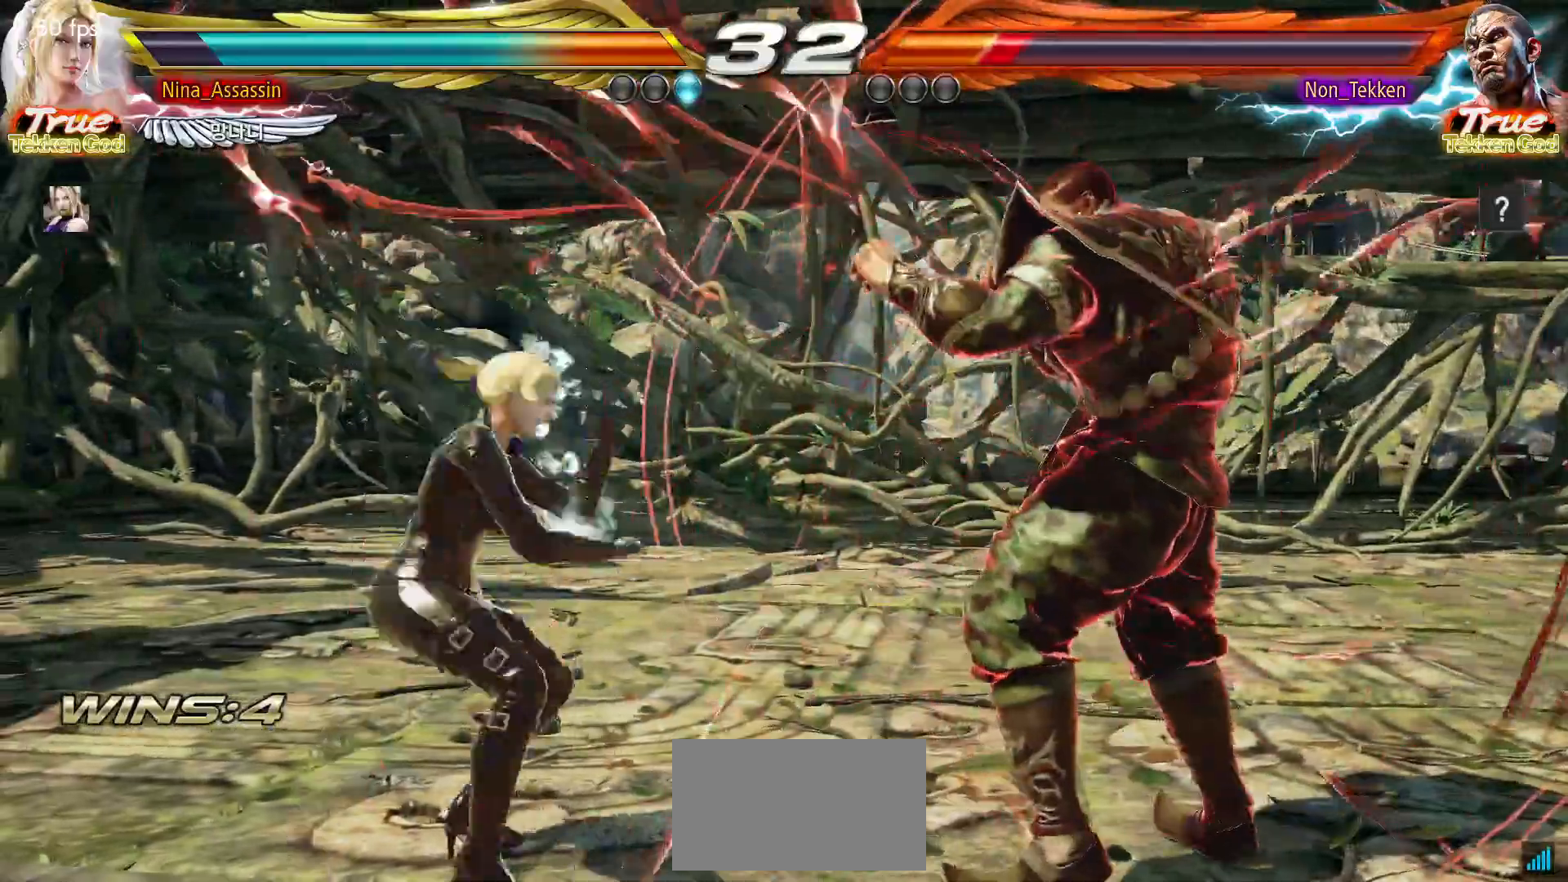
{"dt_ms": 500, "buttons": [], "left_stick": "center", "events": [[267, "left_stick", "center"]]}
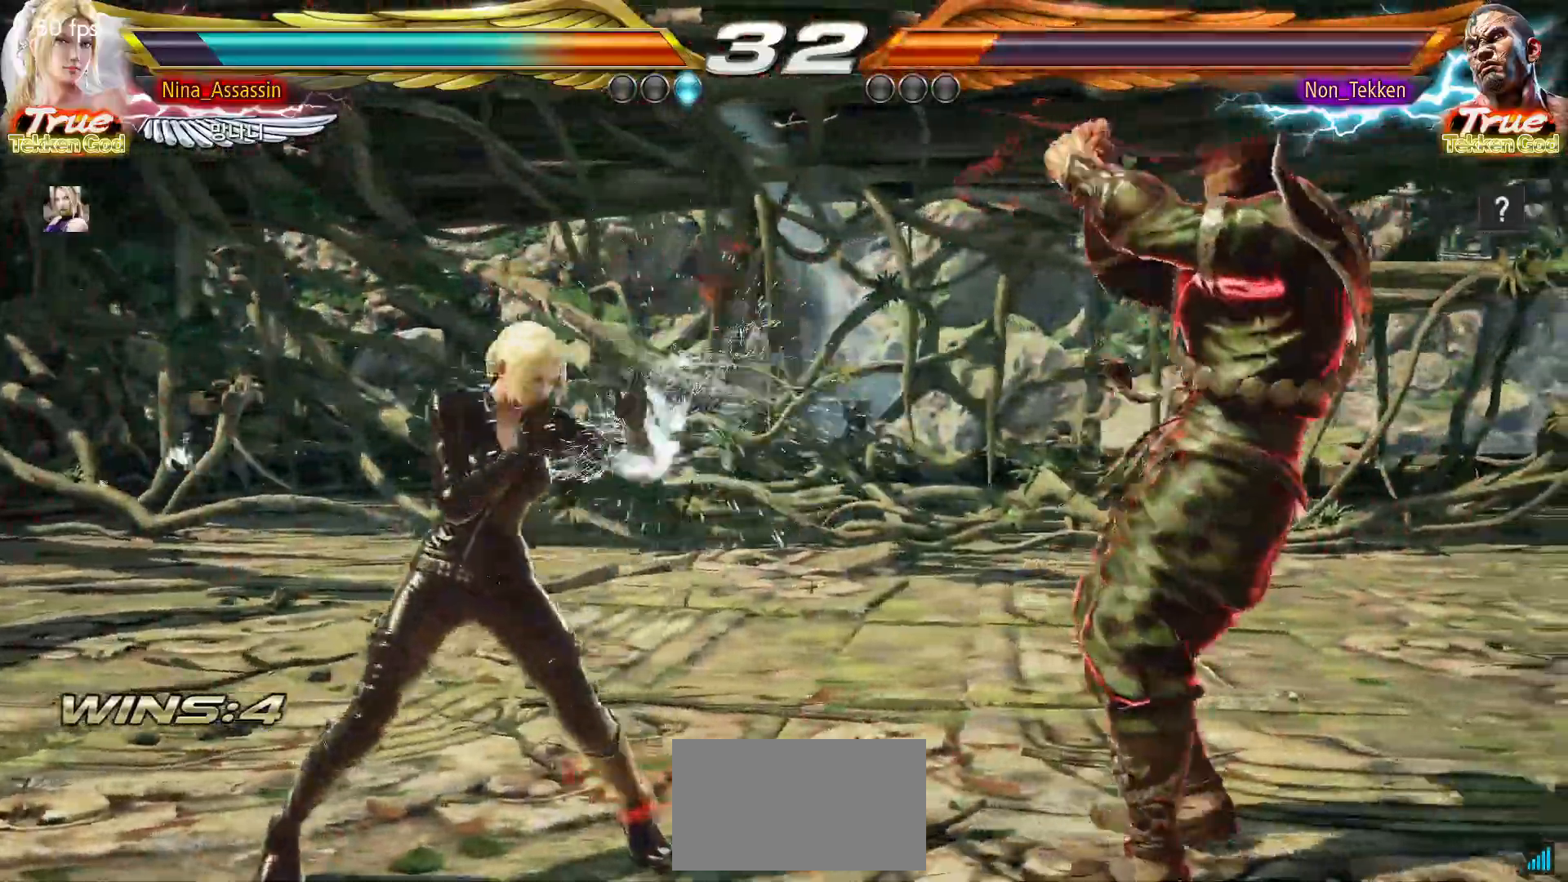
{"dt_ms": 500, "buttons": [], "left_stick": "right", "events": [[67, "left_stick", "left"], [150, "left_stick", "center"], [217, "left_stick", "left"], [333, "left_stick", "center"], [383, "left_stick", "right"], [450, "left_stick", "center"], [500, "left_stick", "right"]]}
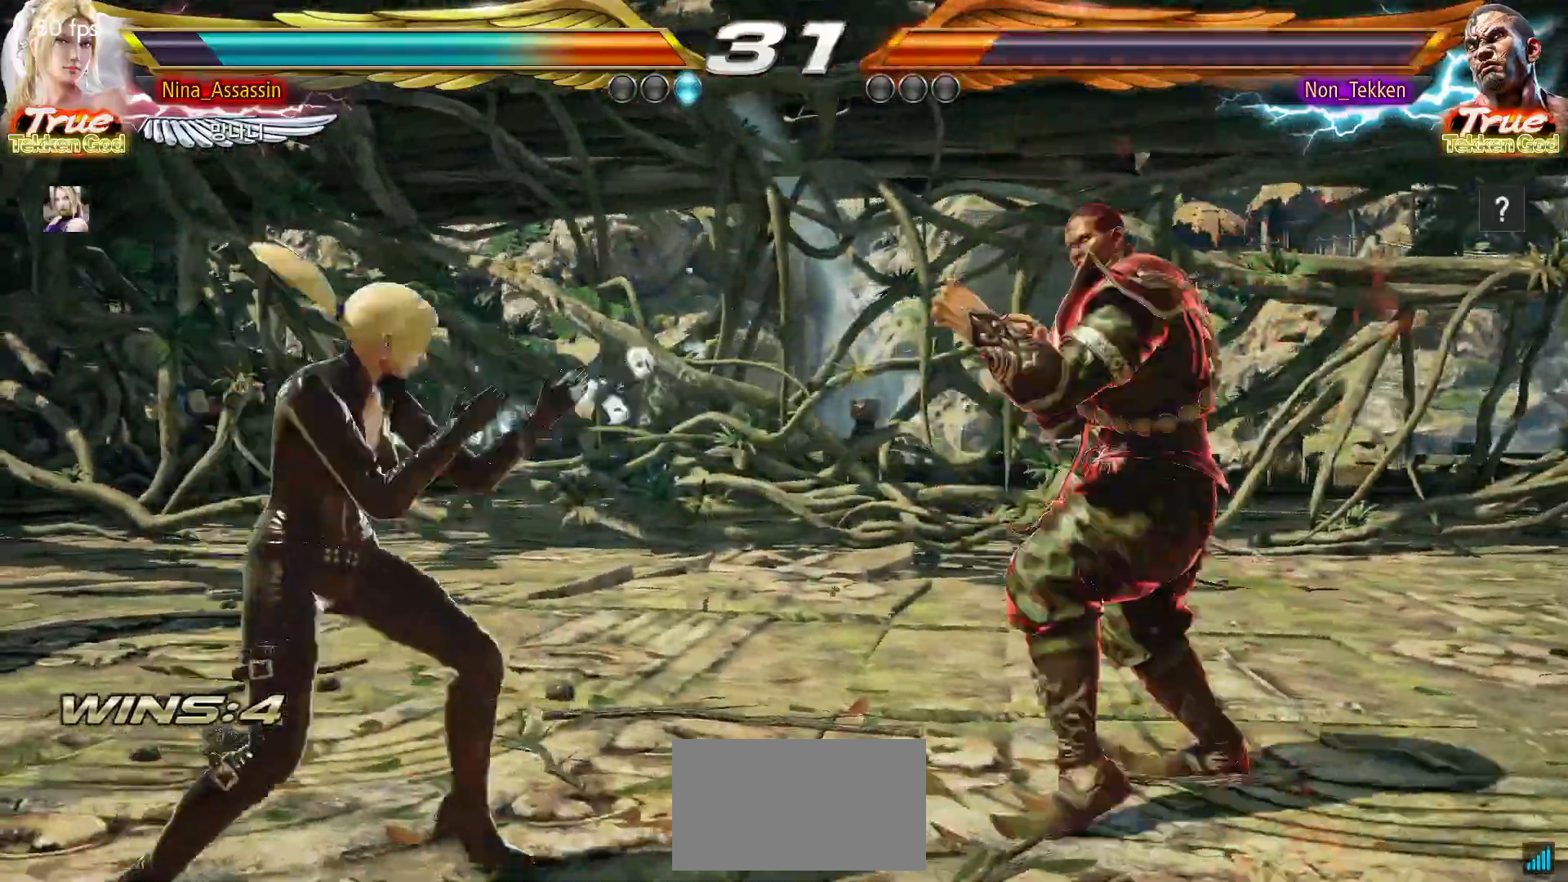
{"dt_ms": 500, "buttons": ["CIRCLE", "SQUARE"], "left_stick": "center", "events": [[100, "left_stick", "center"], [150, "left_stick", "left"], [217, "left_stick", "center"], [267, "left_stick", "left"], [467, "CIRCLE", "down"], [467, "SQUARE", "down"], [467, "left_stick", "center"]]}
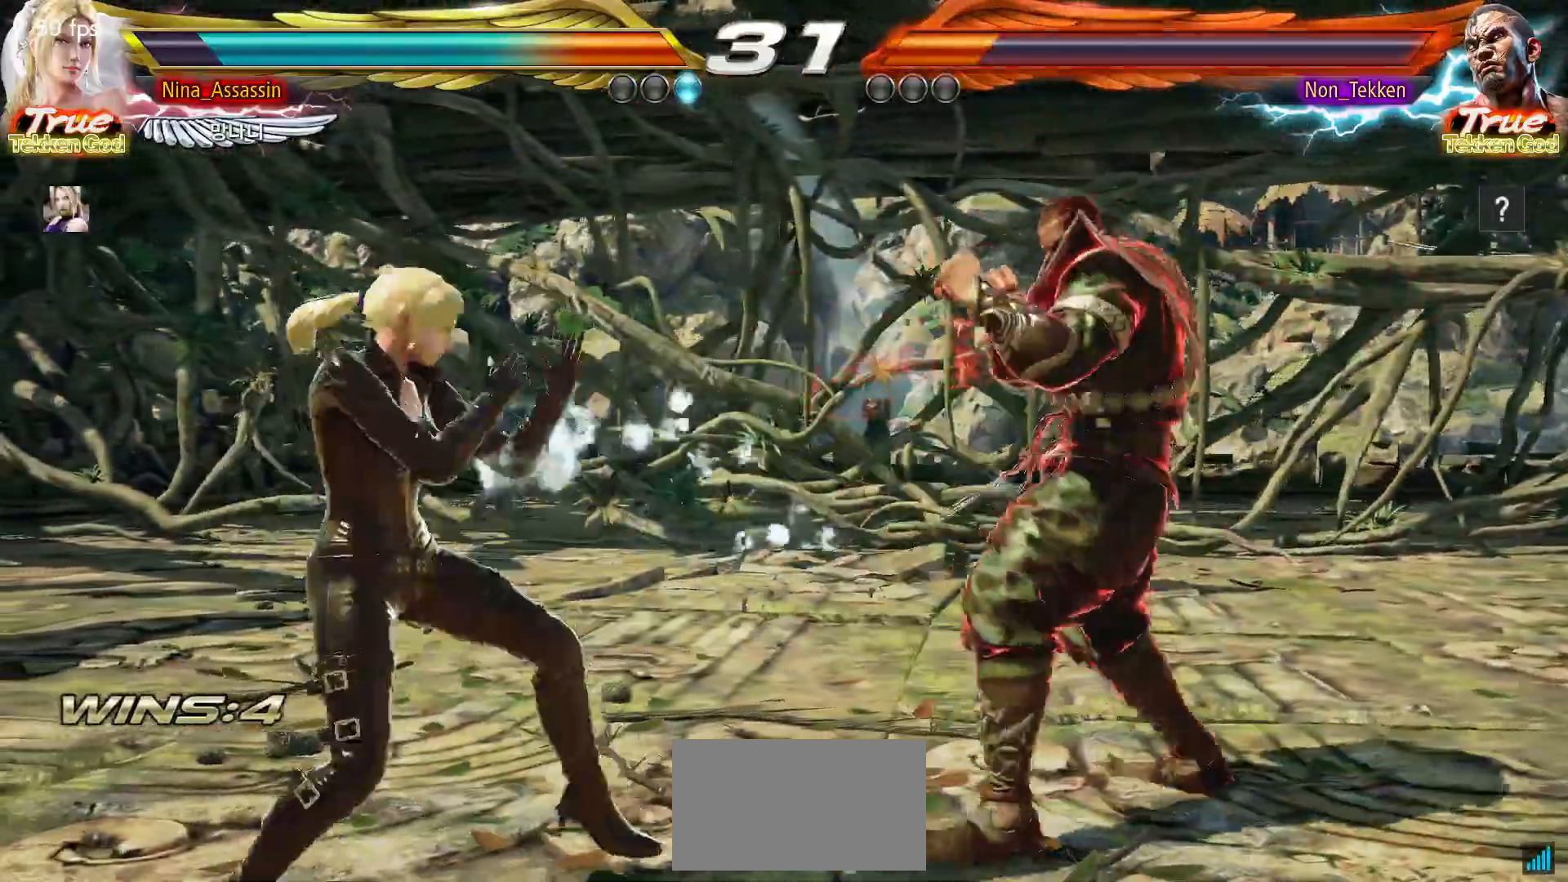
{"dt_ms": 500, "buttons": [], "left_stick": "center", "events": [[33, "CIRCLE", "up"], [33, "SQUARE", "up"], [133, "TRIANGLE", "down"], [217, "TRIANGLE", "up"], [283, "TRIANGLE", "down"], [350, "TRIANGLE", "up"], [400, "TRIANGLE", "down"], [483, "TRIANGLE", "up"]]}
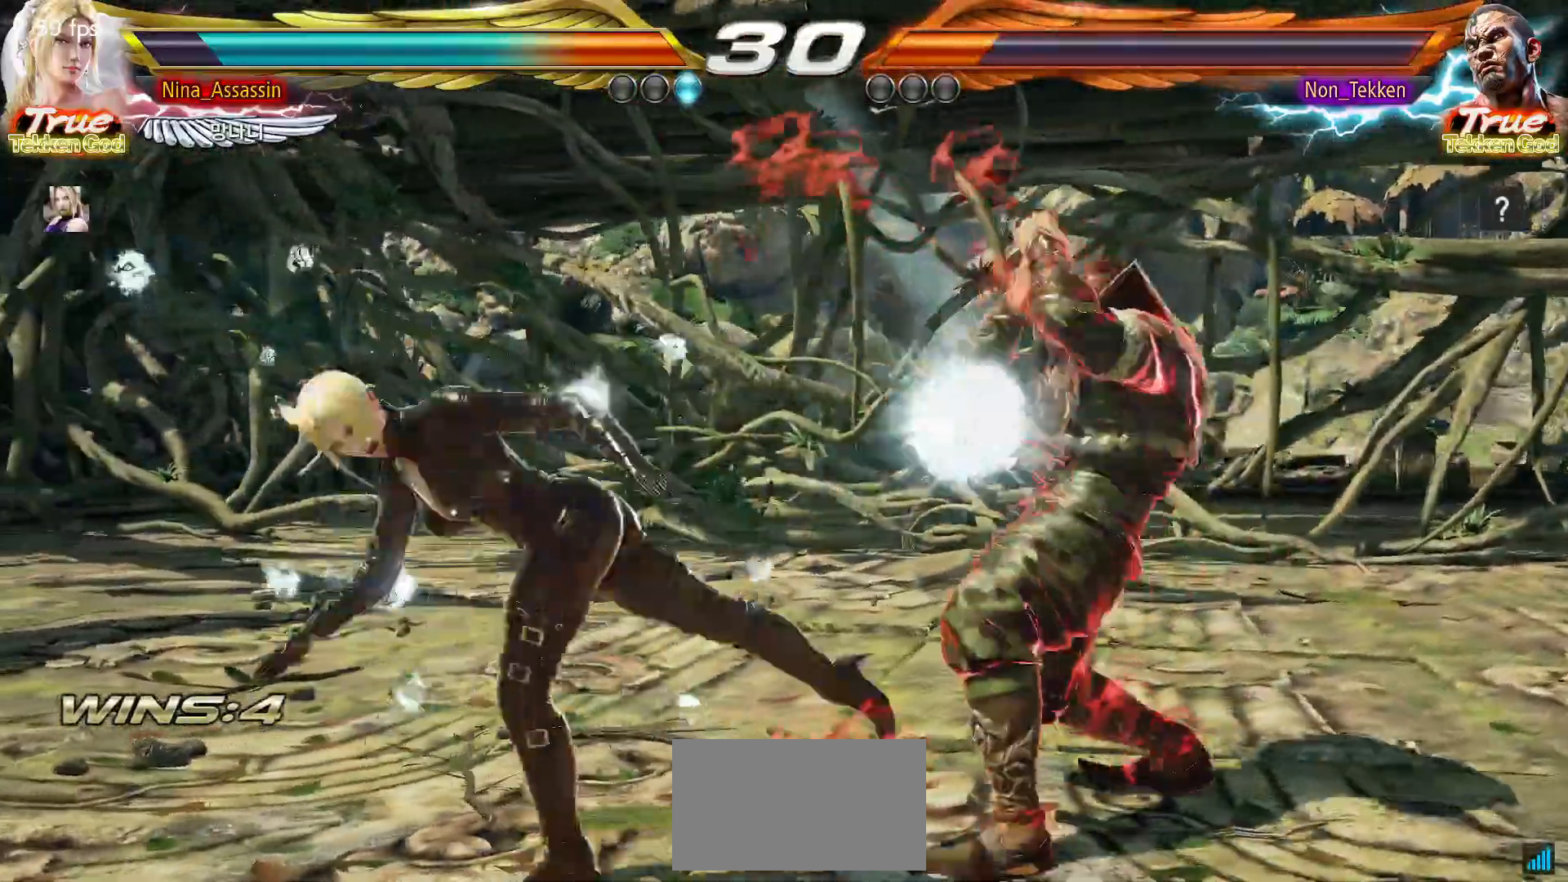
{"dt_ms": 500, "buttons": [], "left_stick": "left", "events": [[300, "left_stick", "left"], [383, "left_stick", "center"], [450, "left_stick", "left"]]}
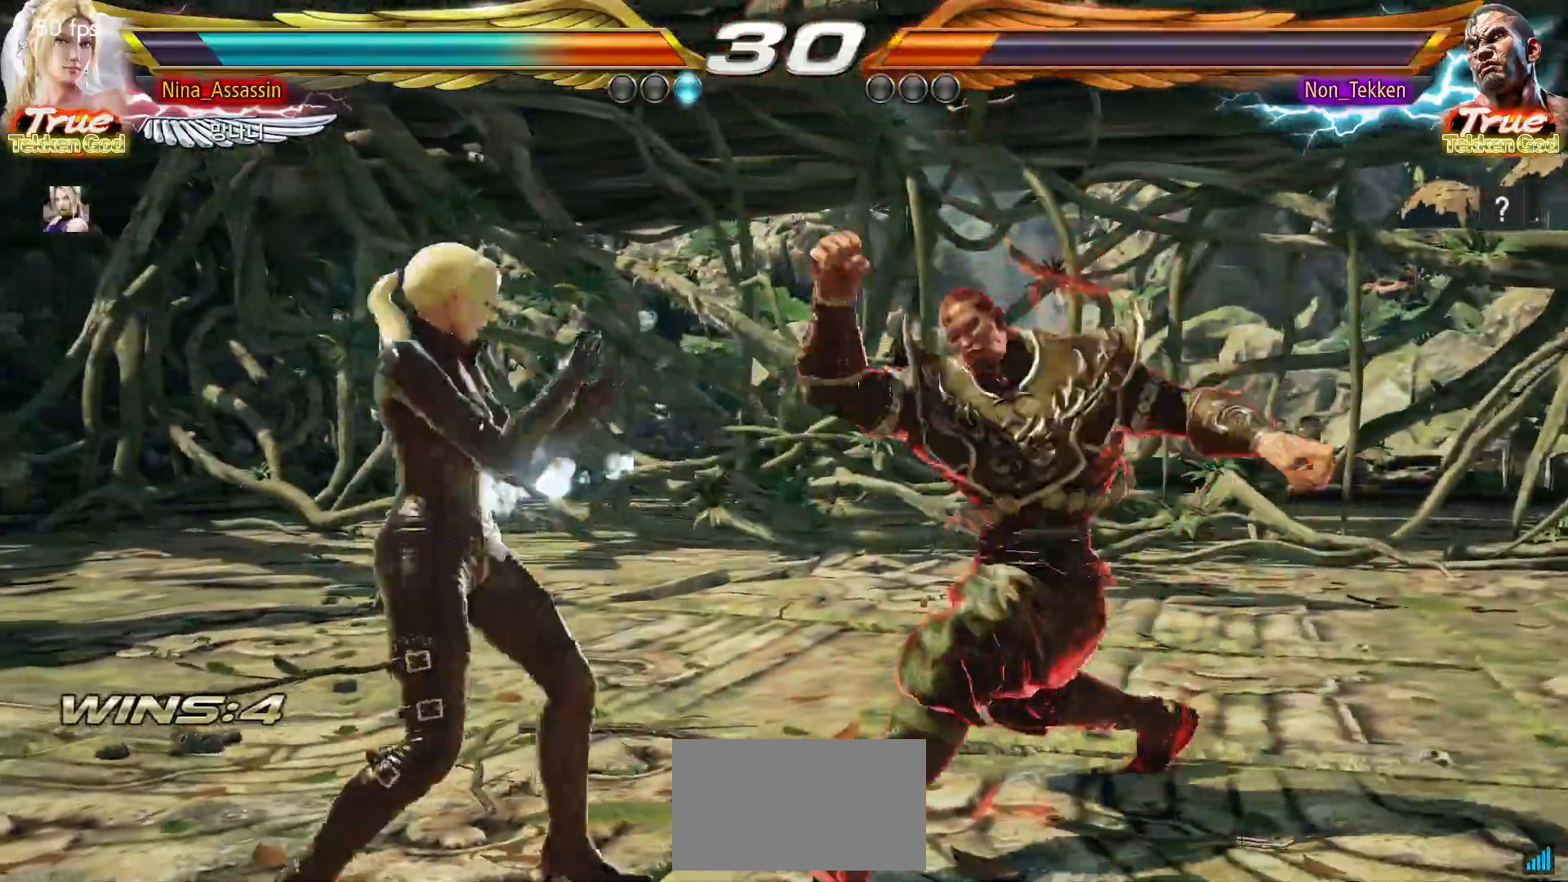
{"dt_ms": 500, "buttons": ["SQUARE"], "left_stick": "center", "events": [[117, "left_stick", "down-left"], [300, "left_stick", "left"], [367, "left_stick", "center"], [483, "SQUARE", "down"]]}
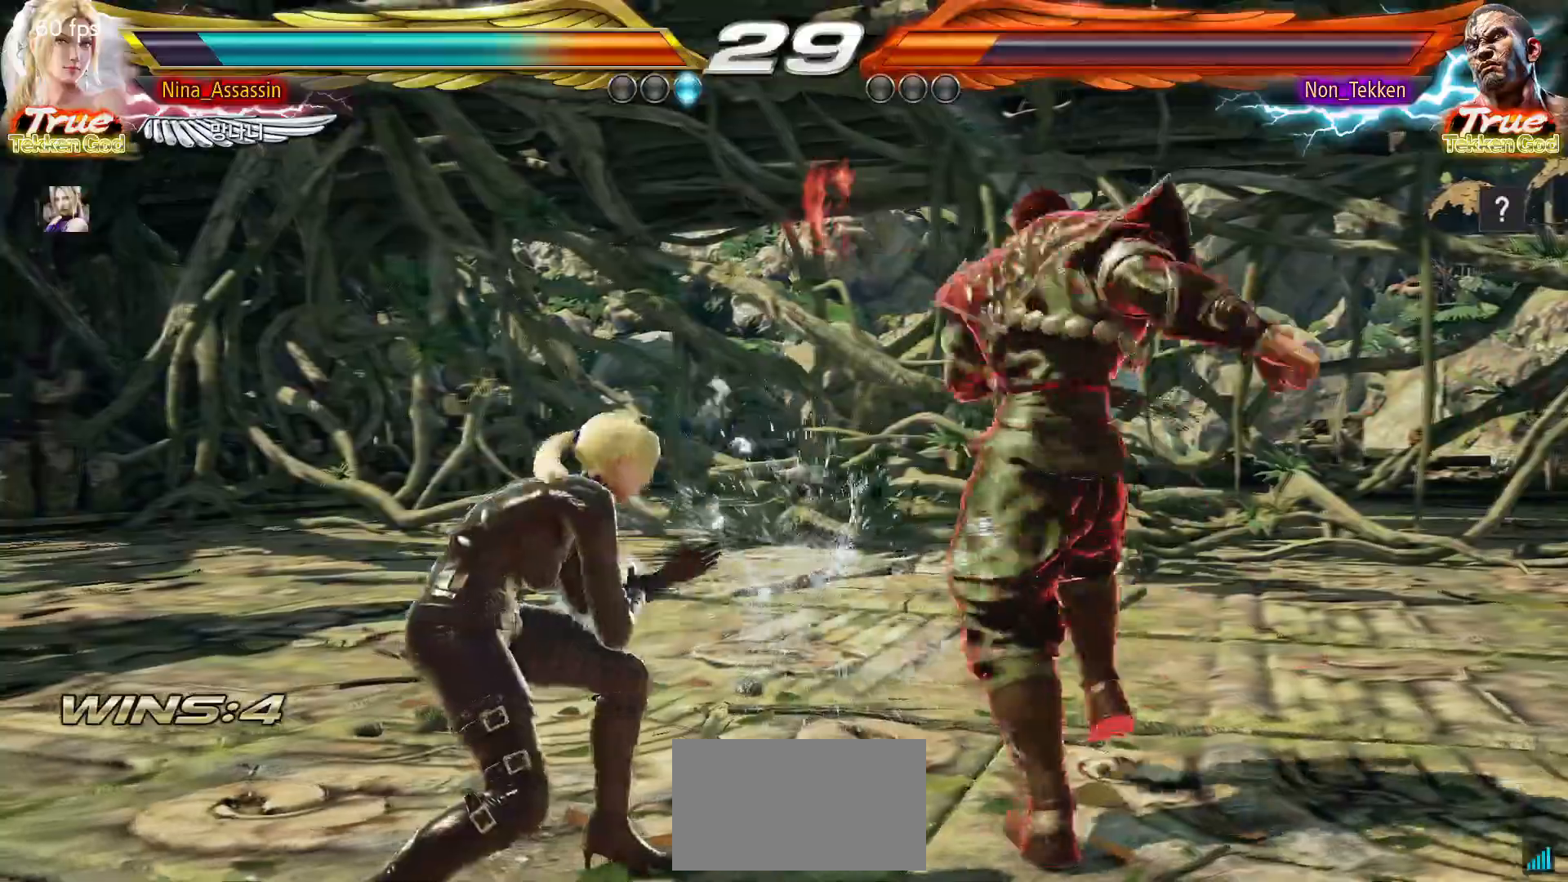
{"dt_ms": 500, "buttons": [], "left_stick": "center", "events": [[50, "SQUARE", "up"], [150, "SQUARE", "down"], [150, "TRIANGLE", "down"], [183, "TRIANGLE", "up"], [217, "SQUARE", "up"], [350, "SQUARE", "down"], [400, "SQUARE", "up"], [433, "SQUARE", "down"], [483, "SQUARE", "up"]]}
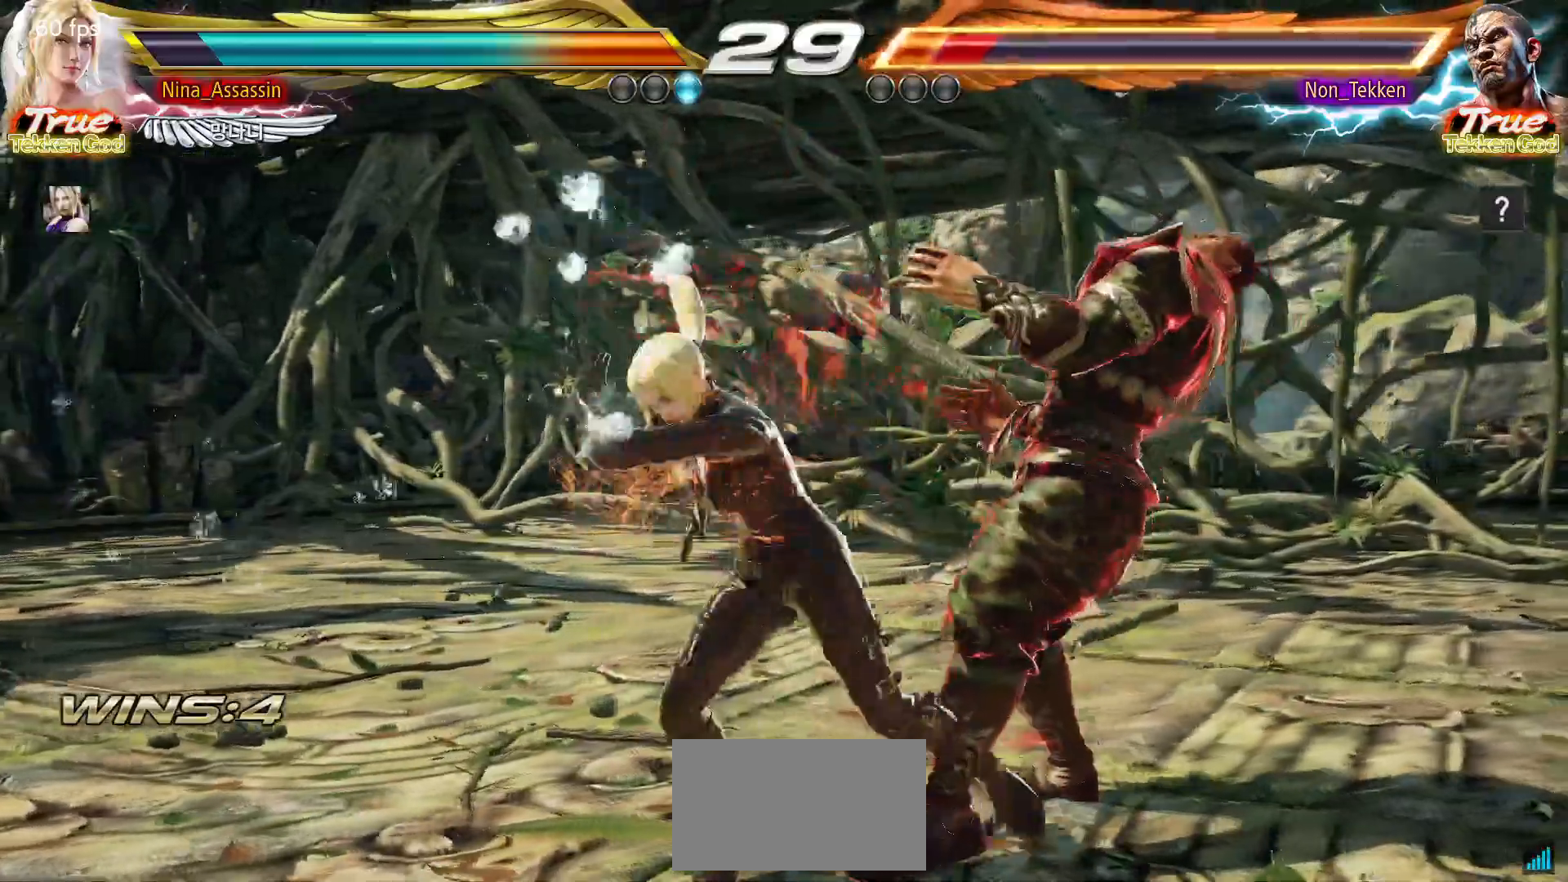
{"dt_ms": 500, "buttons": [], "left_stick": "center", "events": [[33, "SQUARE", "down"], [83, "SQUARE", "up"], [133, "SQUARE", "down"], [150, "SQUARE", "up"]]}